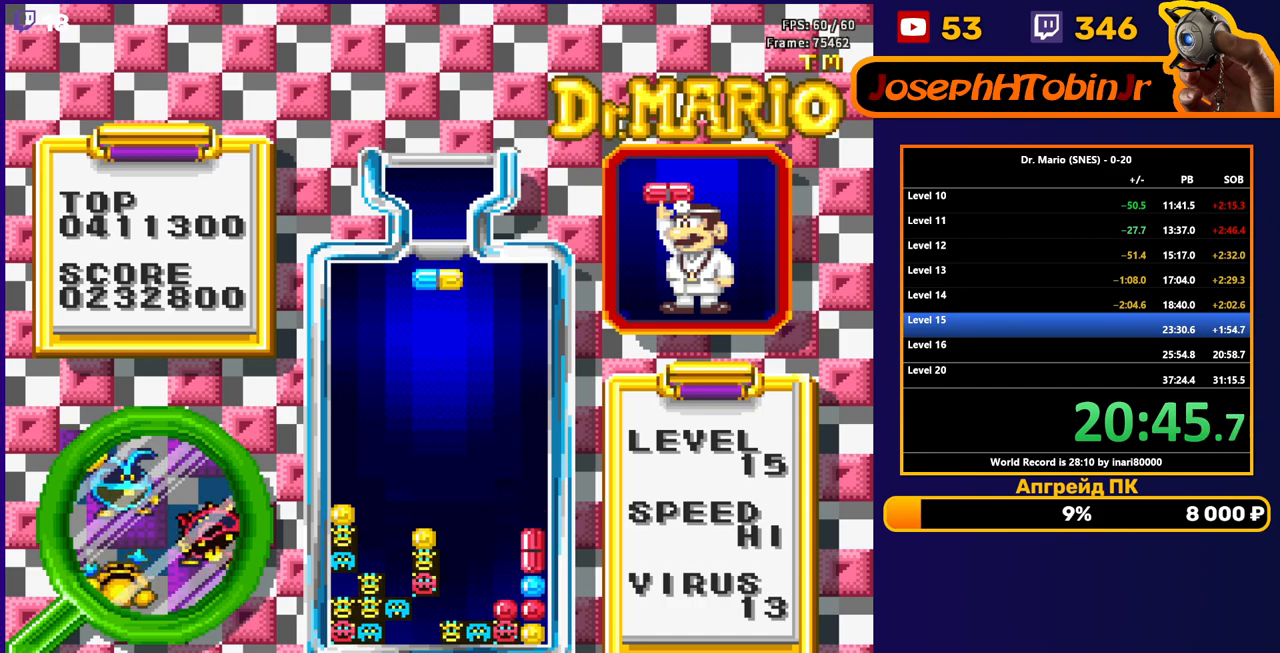
Gameplay with a controller (Nintendo layout); each line is a JSON object with the inputs held at the frame after it. "events" lists button and stick changes between this image and that frame as [ms after this image, input, new state], when the widget could be followed in between. Not read: L3 R3.
{"buttons": ["B", "DPAD_DOWN"], "events": [[67, "DPAD_LEFT", "up"], [133, "DPAD_LEFT", "down"], [200, "DPAD_LEFT", "up"], [333, "B", "down"], [350, "DPAD_DOWN", "down"], [417, "B", "up"], [483, "B", "down"]]}
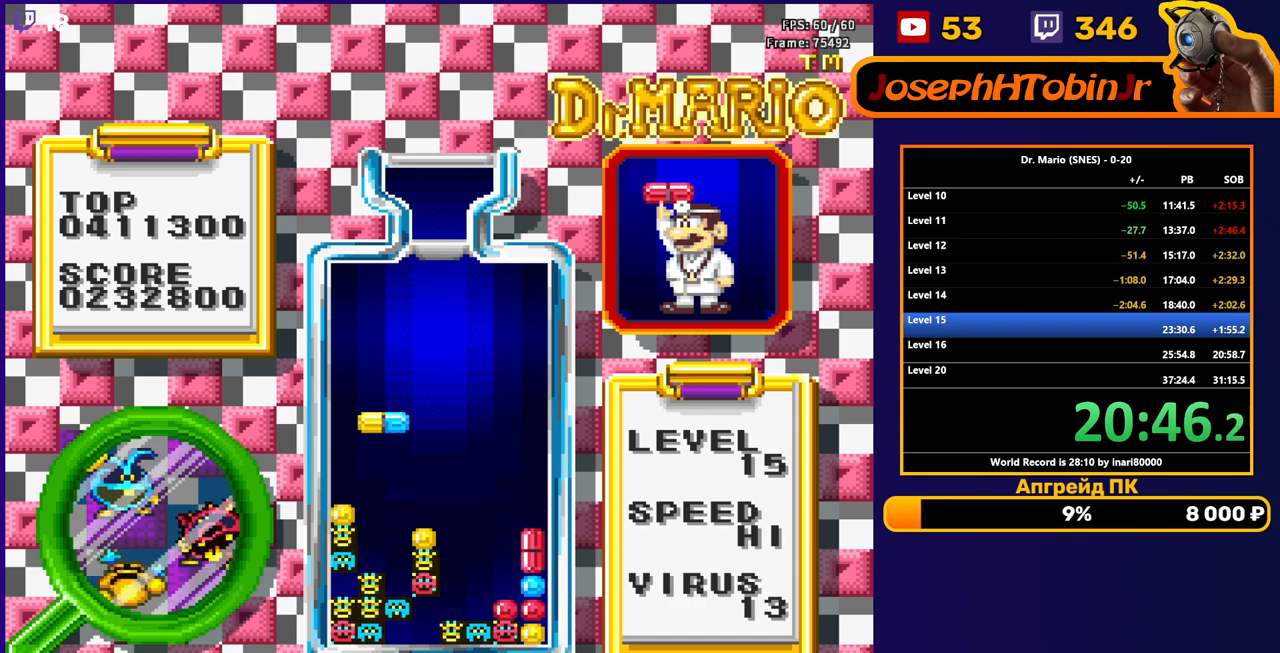
{"buttons": [], "events": [[83, "B", "up"], [367, "DPAD_DOWN", "up"]]}
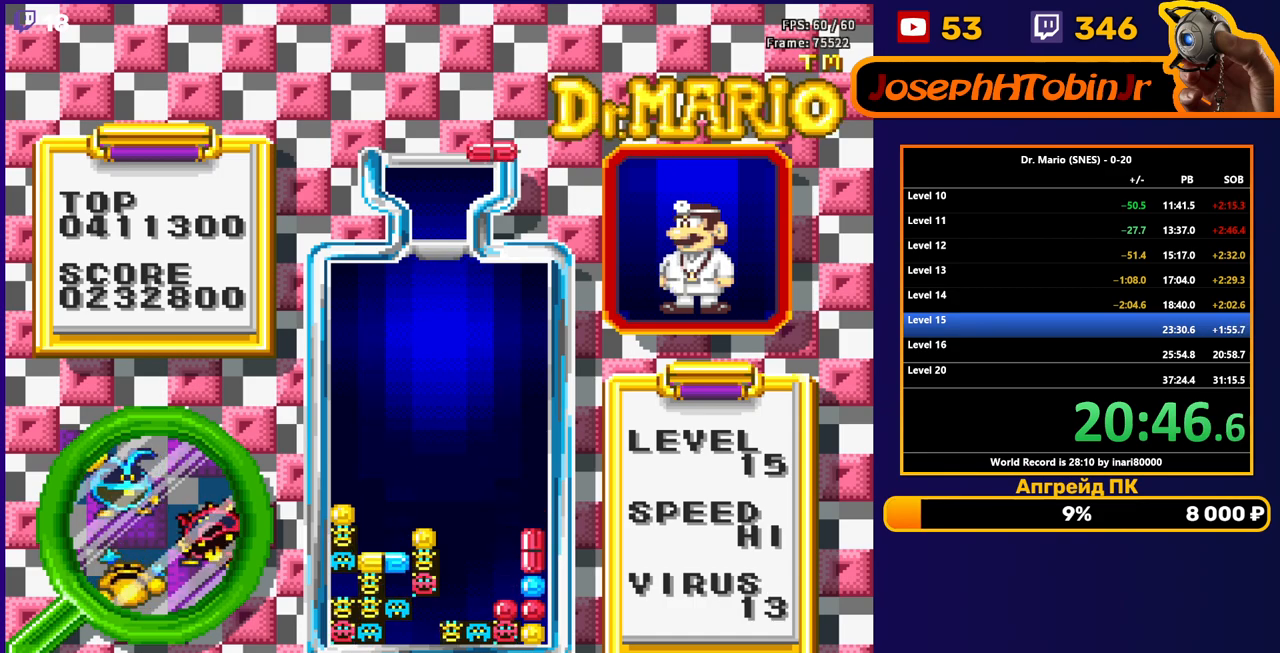
{"buttons": [], "events": [[200, "DPAD_RIGHT", "down"], [267, "DPAD_RIGHT", "up"]]}
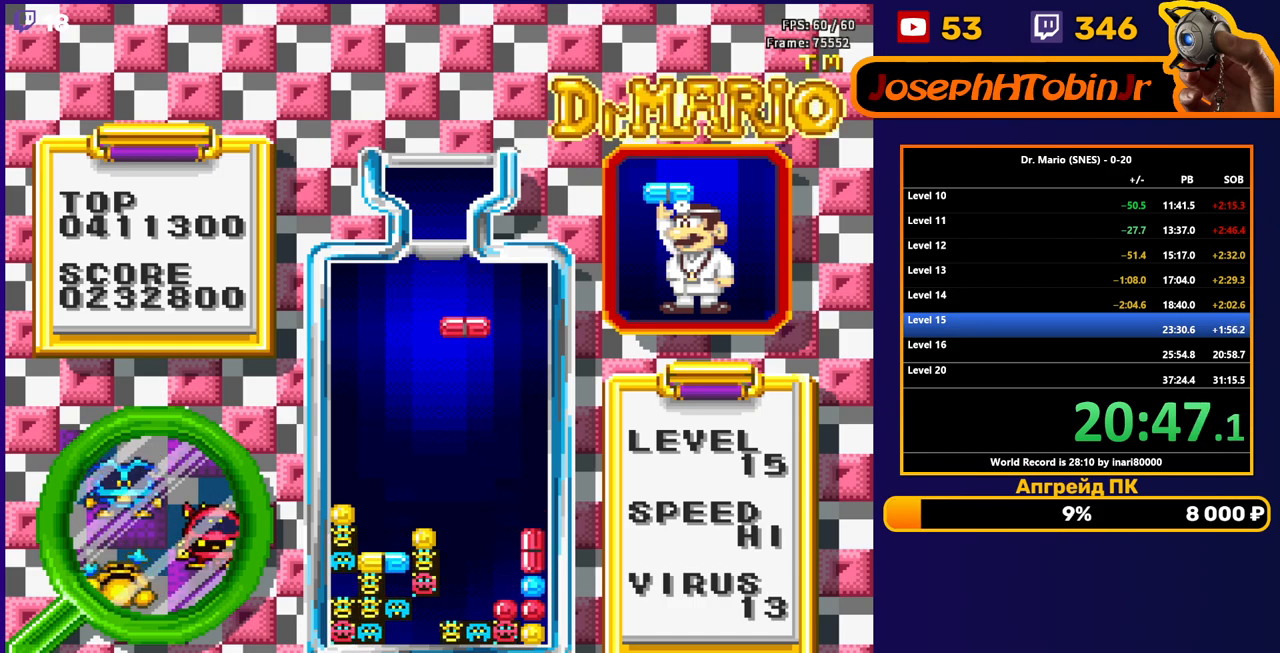
{"buttons": ["DPAD_DOWN"], "events": [[67, "DPAD_RIGHT", "down"], [150, "DPAD_RIGHT", "up"], [233, "B", "down"], [383, "B", "up"], [383, "DPAD_RIGHT", "down"], [450, "DPAD_RIGHT", "up"], [500, "DPAD_DOWN", "down"]]}
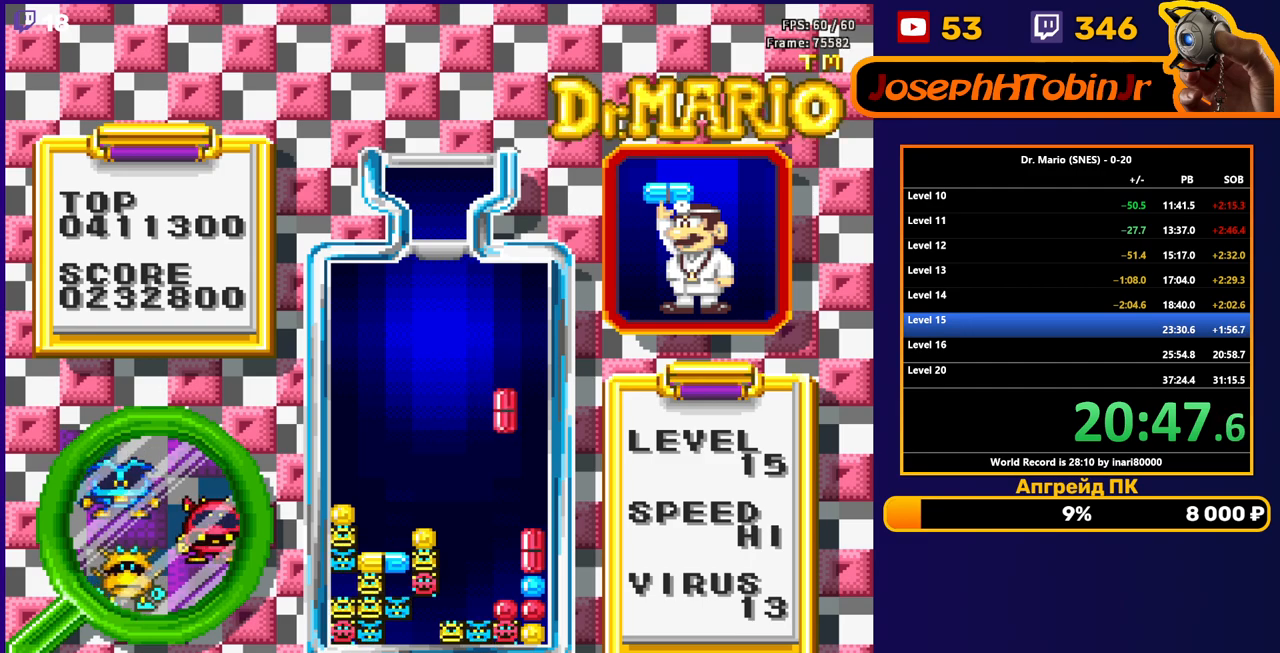
{"buttons": [], "events": [[417, "DPAD_DOWN", "up"]]}
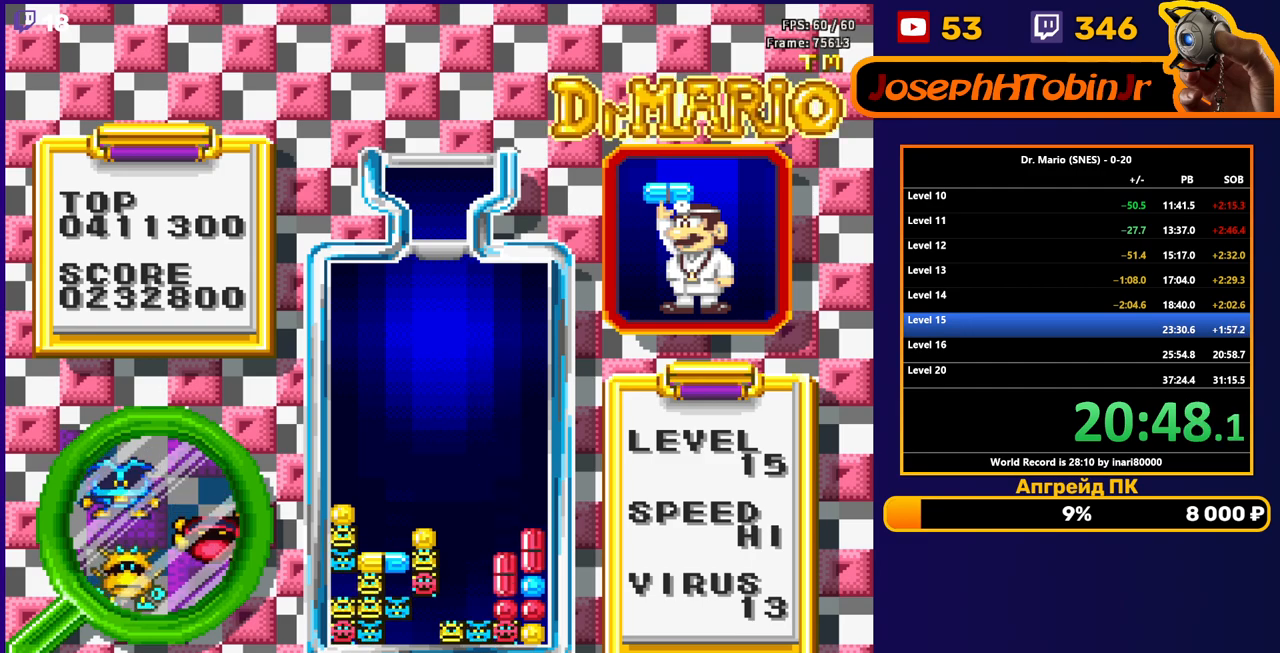
{"buttons": [], "events": []}
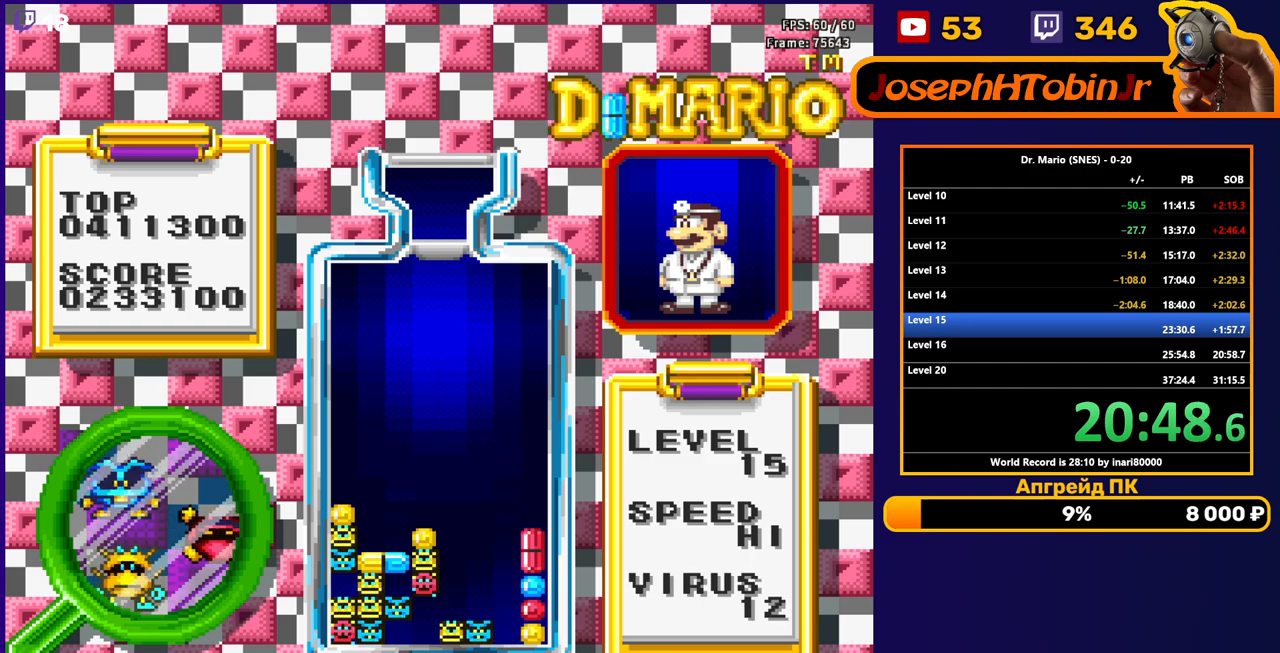
{"buttons": ["DPAD_RIGHT"], "events": [[367, "DPAD_RIGHT", "down"], [467, "DPAD_RIGHT", "up"], [500, "DPAD_RIGHT", "down"]]}
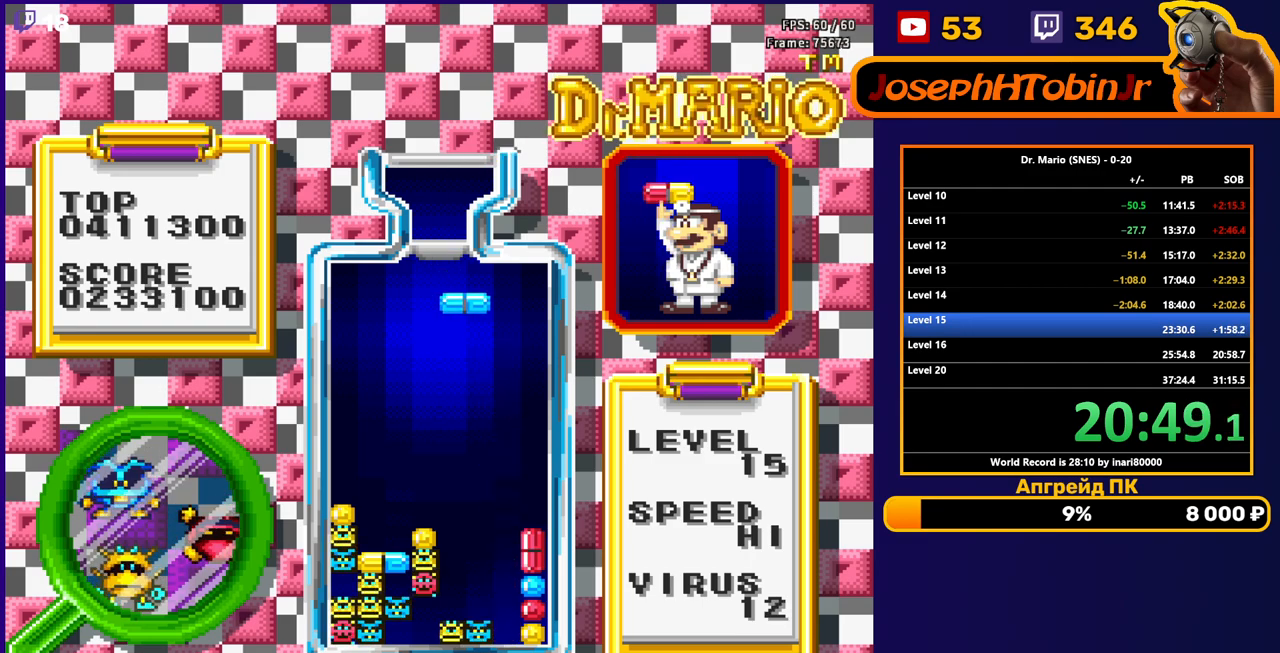
{"buttons": ["DPAD_DOWN"], "events": [[33, "B", "down"], [83, "DPAD_RIGHT", "up"], [150, "B", "up"], [167, "DPAD_DOWN", "down"]]}
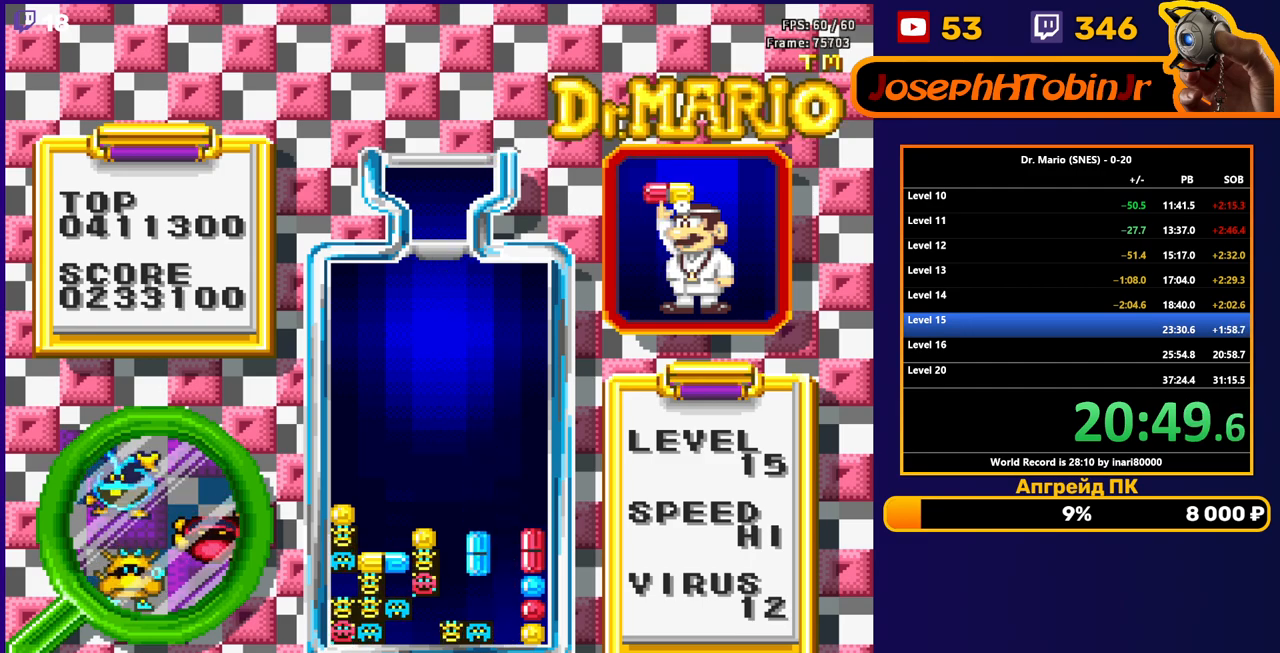
{"buttons": [], "events": [[283, "DPAD_DOWN", "up"]]}
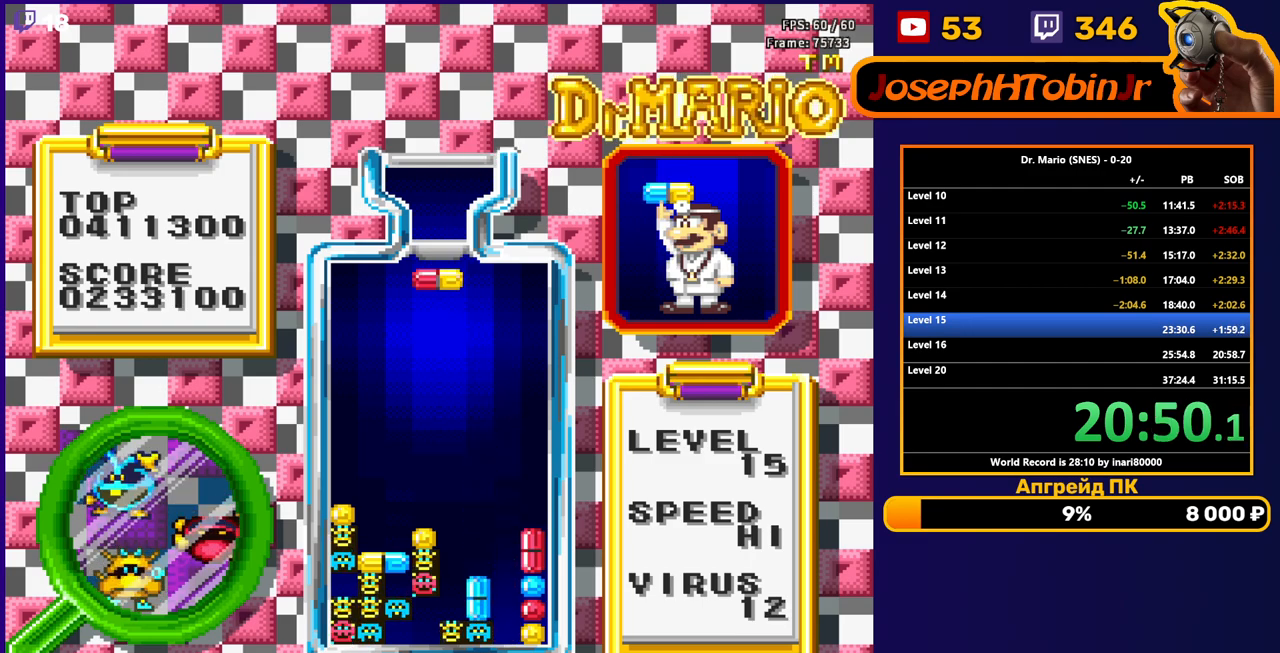
{"buttons": ["B", "DPAD_DOWN"], "events": [[33, "DPAD_RIGHT", "down"], [133, "DPAD_RIGHT", "up"], [383, "DPAD_DOWN", "down"], [483, "B", "down"]]}
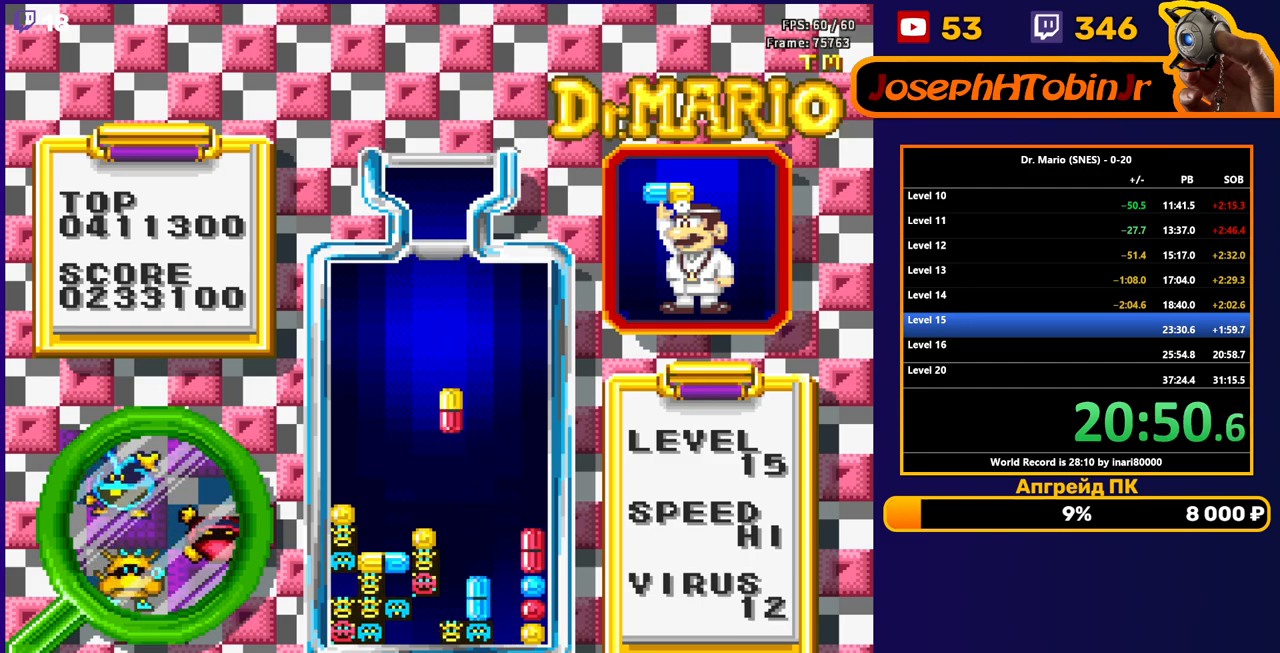
{"buttons": [], "events": [[117, "B", "up"], [200, "DPAD_DOWN", "up"]]}
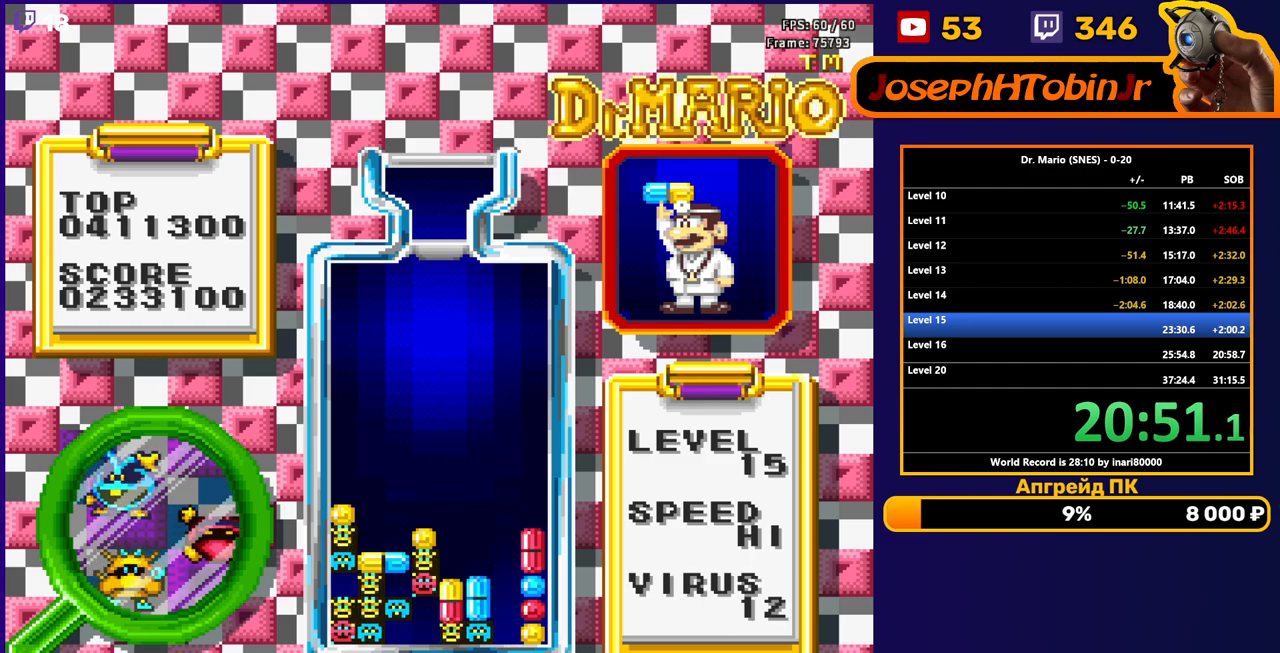
{"buttons": [], "events": [[33, "B", "down"], [67, "DPAD_RIGHT", "down"], [133, "DPAD_RIGHT", "up"], [183, "B", "up"]]}
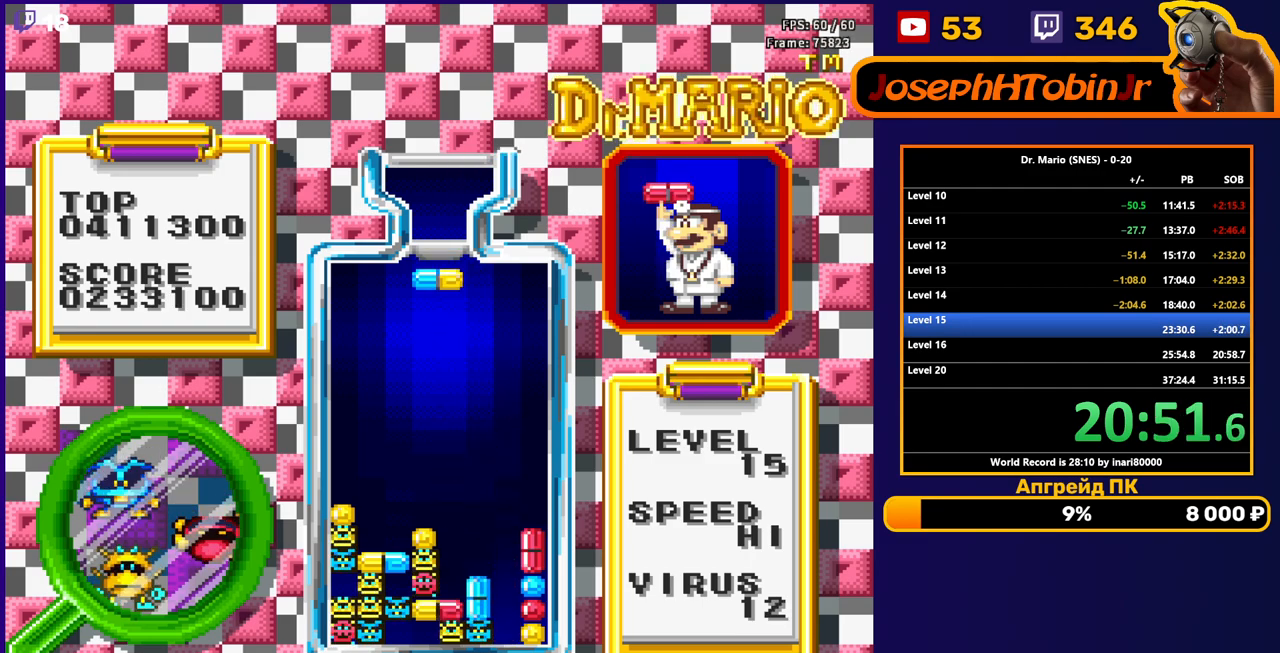
{"buttons": [], "events": []}
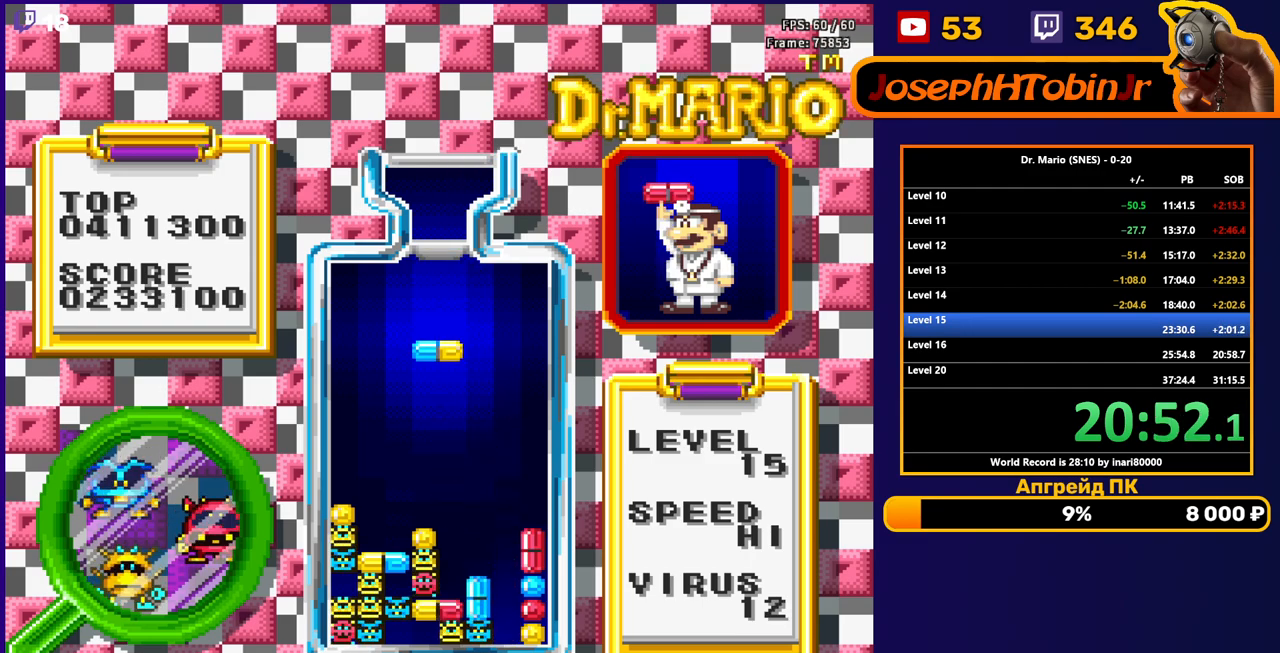
{"buttons": ["B"], "events": [[117, "DPAD_LEFT", "down"], [200, "DPAD_LEFT", "up"], [267, "DPAD_LEFT", "down"], [350, "DPAD_LEFT", "up"], [500, "B", "down"]]}
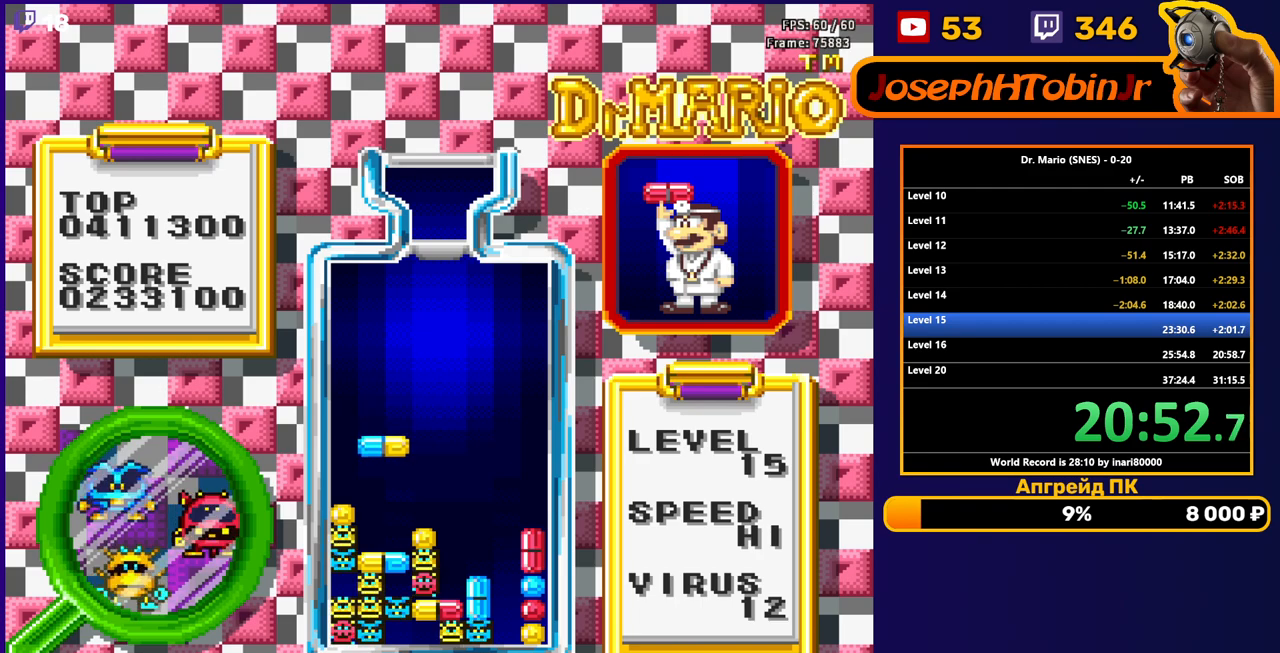
{"buttons": [], "events": [[100, "B", "up"], [150, "B", "down"], [150, "DPAD_DOWN", "down"], [250, "B", "up"], [433, "DPAD_DOWN", "up"]]}
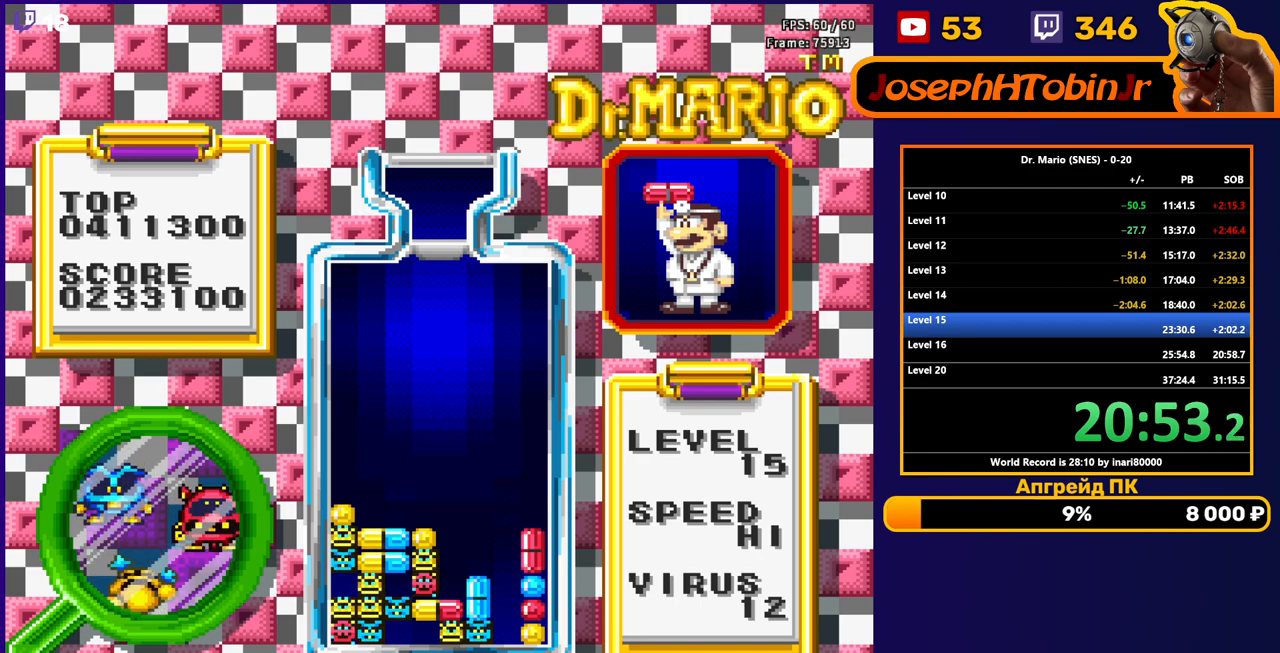
{"buttons": [], "events": [[167, "DPAD_DOWN", "down"], [333, "DPAD_DOWN", "up"]]}
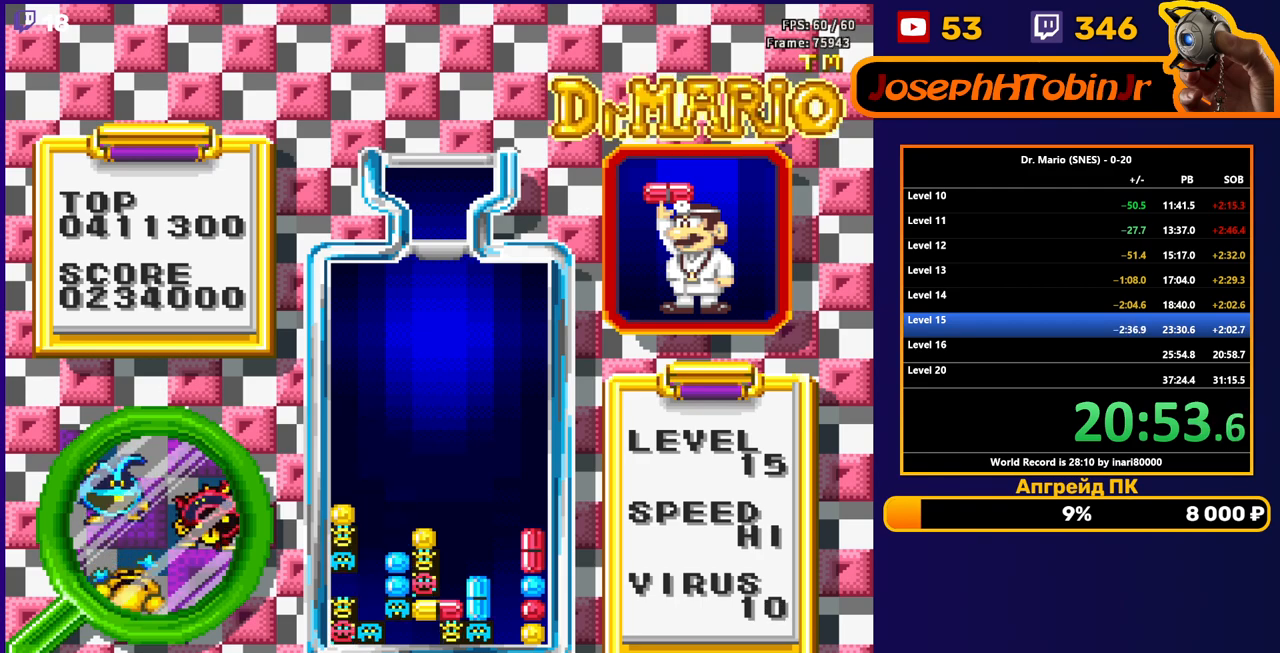
{"buttons": ["DPAD_RIGHT"], "events": [[283, "DPAD_RIGHT", "down"]]}
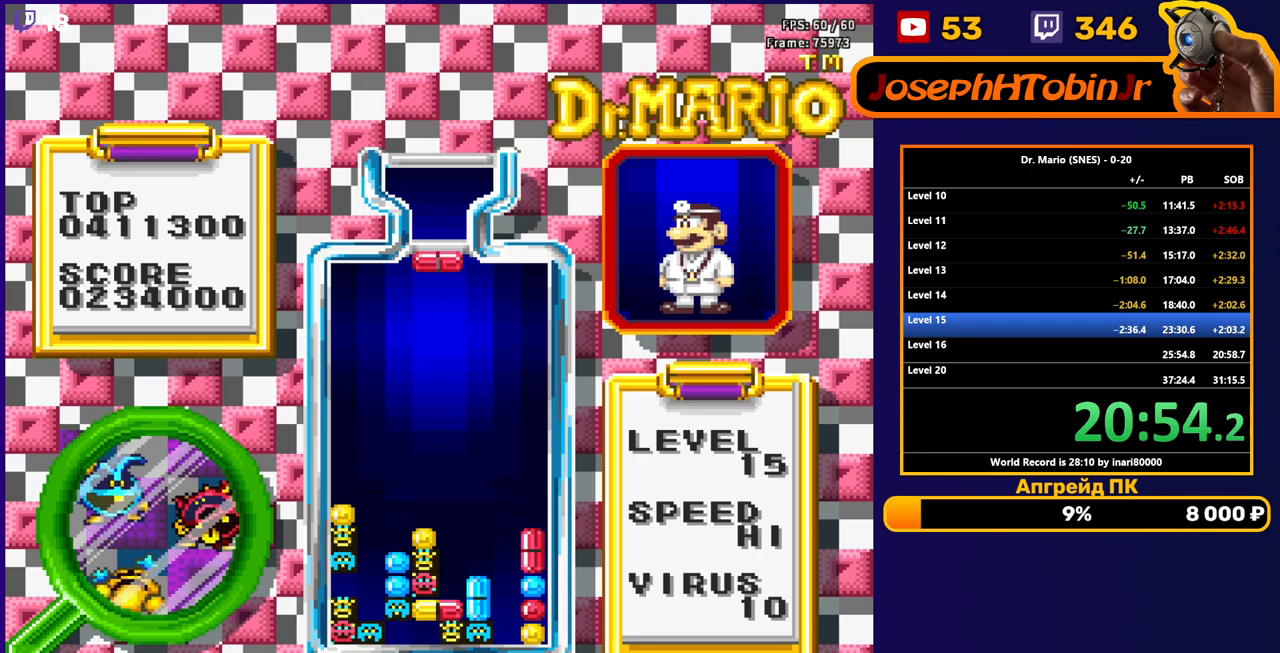
{"buttons": ["DPAD_DOWN"], "events": [[83, "B", "down"], [183, "B", "up"], [467, "DPAD_RIGHT", "up"], [483, "DPAD_DOWN", "down"]]}
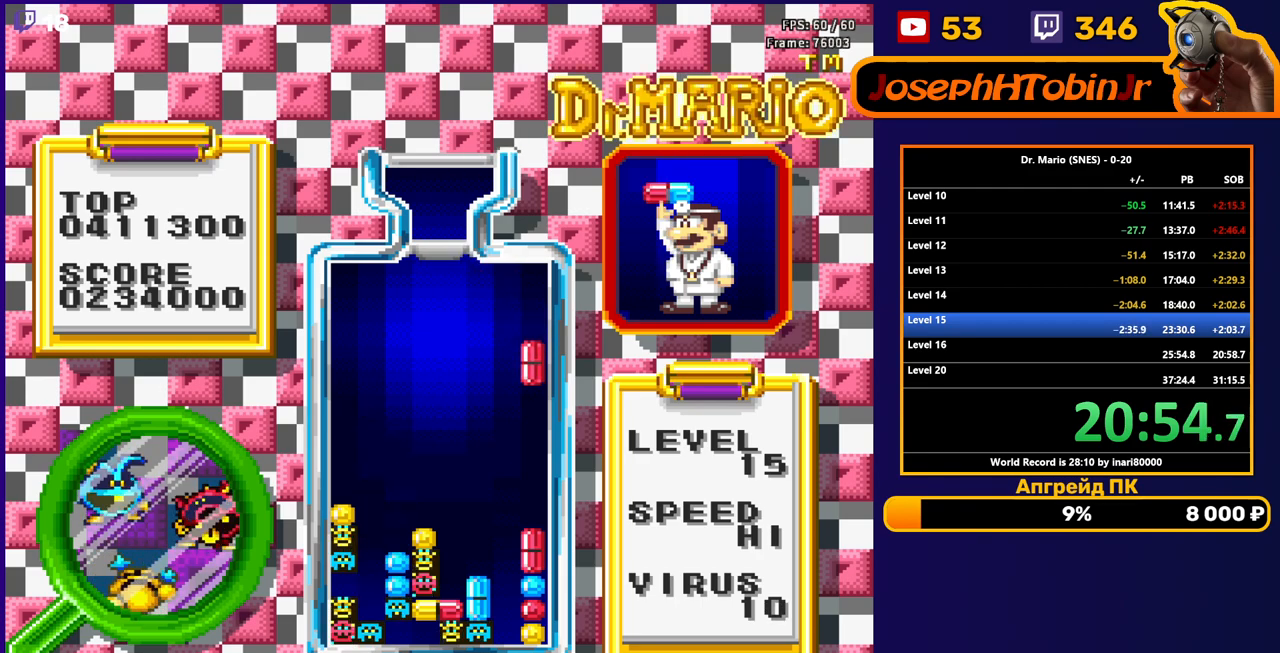
{"buttons": [], "events": [[367, "DPAD_DOWN", "up"]]}
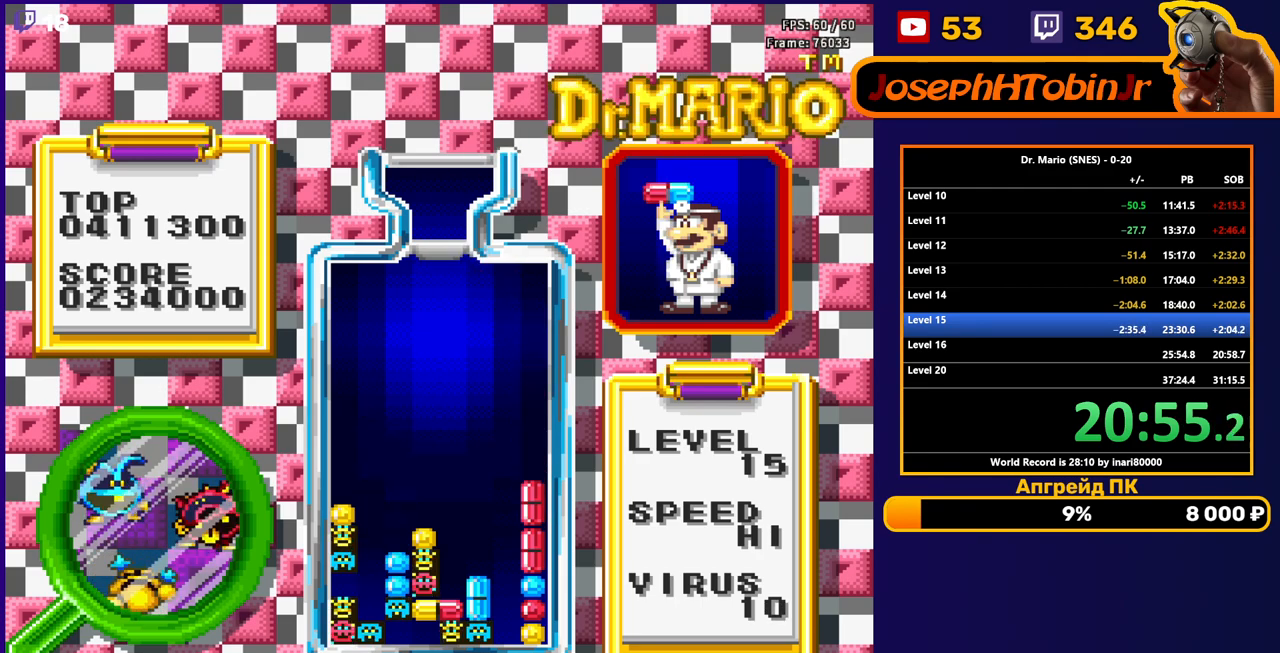
{"buttons": [], "events": []}
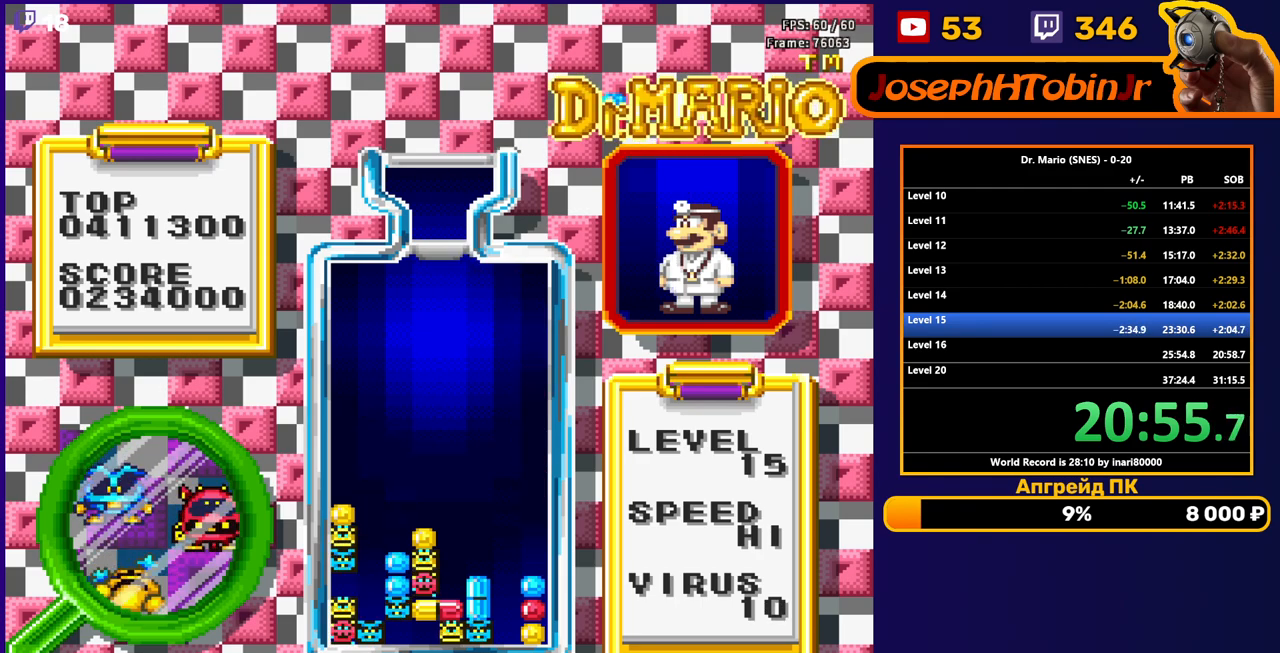
{"buttons": ["DPAD_DOWN"], "events": [[283, "DPAD_RIGHT", "down"], [350, "DPAD_RIGHT", "up"], [417, "DPAD_DOWN", "down"]]}
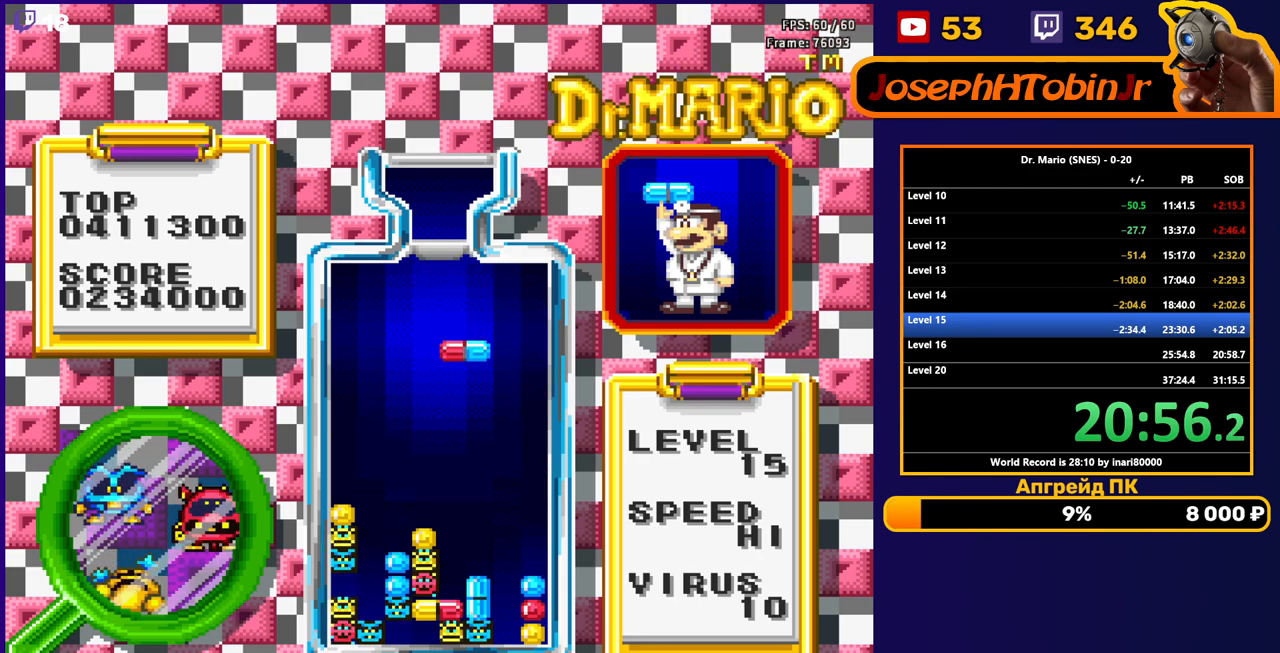
{"buttons": [], "events": [[500, "DPAD_DOWN", "up"]]}
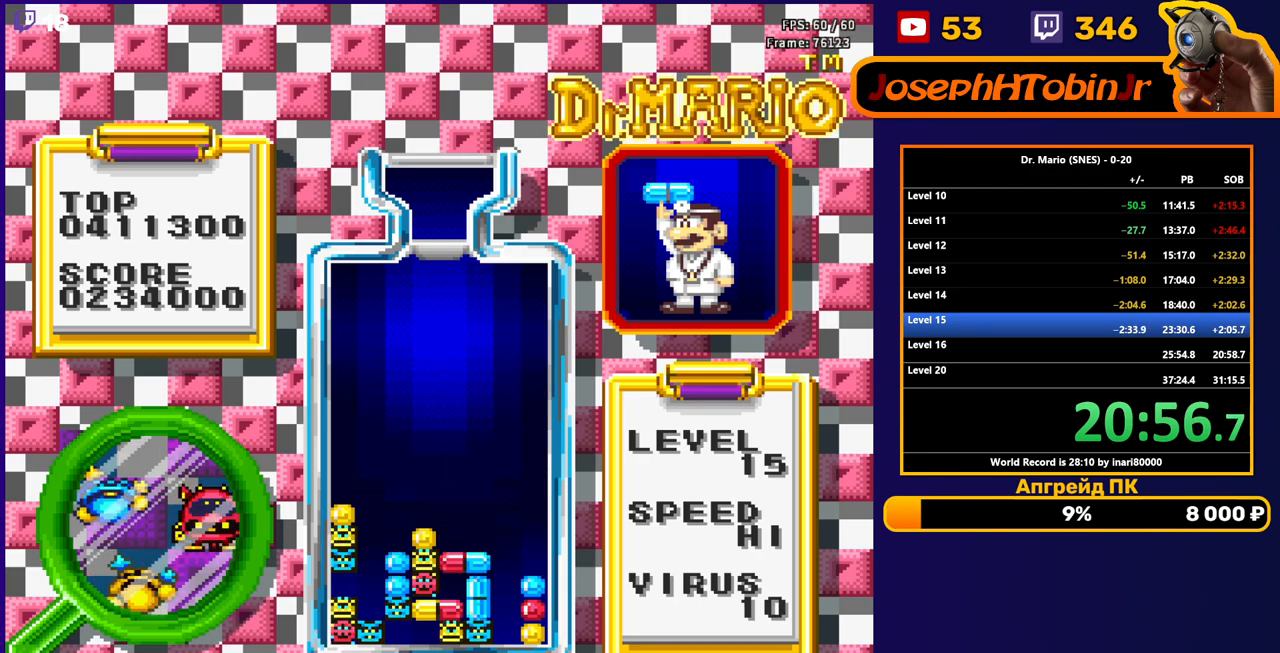
{"buttons": [], "events": [[67, "DPAD_DOWN", "down"], [233, "DPAD_DOWN", "up"]]}
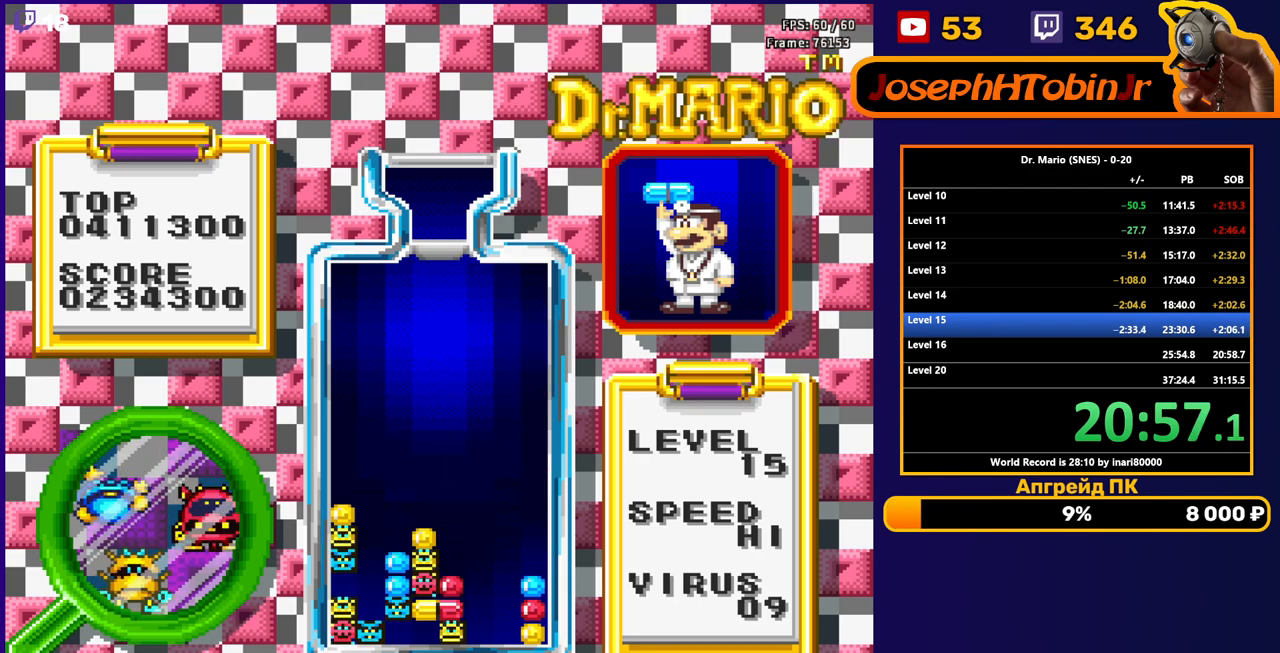
{"buttons": [], "events": []}
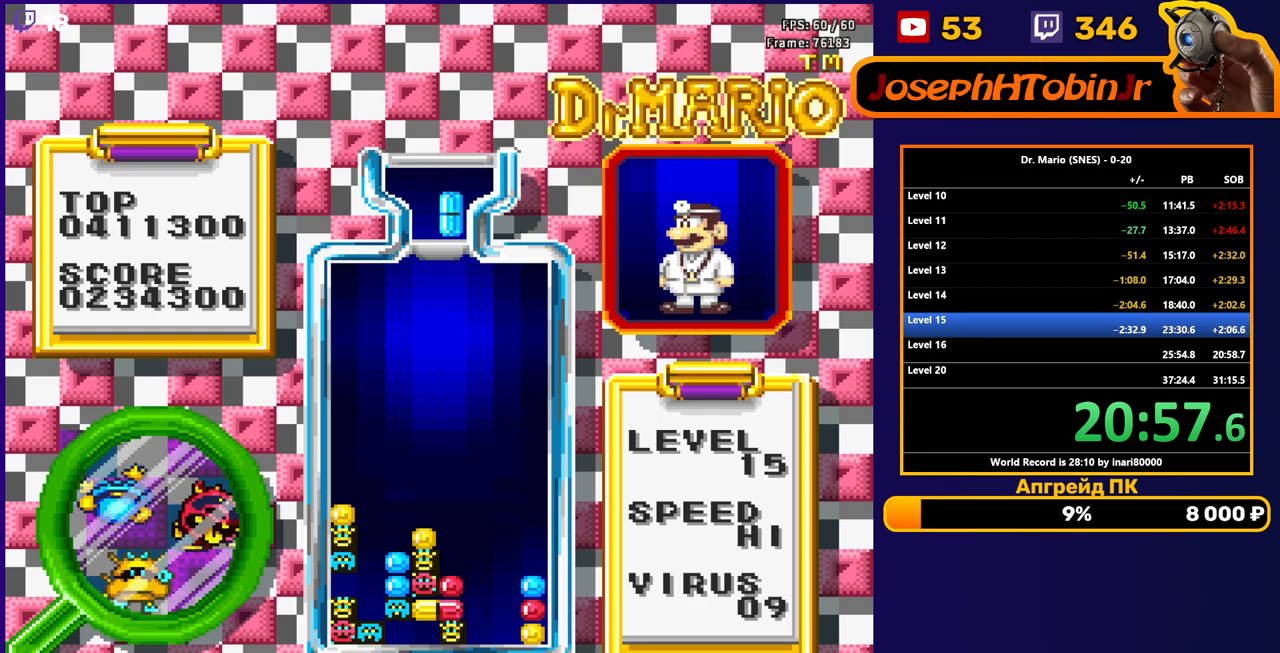
{"buttons": ["DPAD_DOWN"], "events": [[67, "DPAD_LEFT", "down"], [150, "DPAD_LEFT", "up"], [200, "DPAD_LEFT", "down"], [283, "DPAD_LEFT", "up"], [317, "DPAD_DOWN", "down"]]}
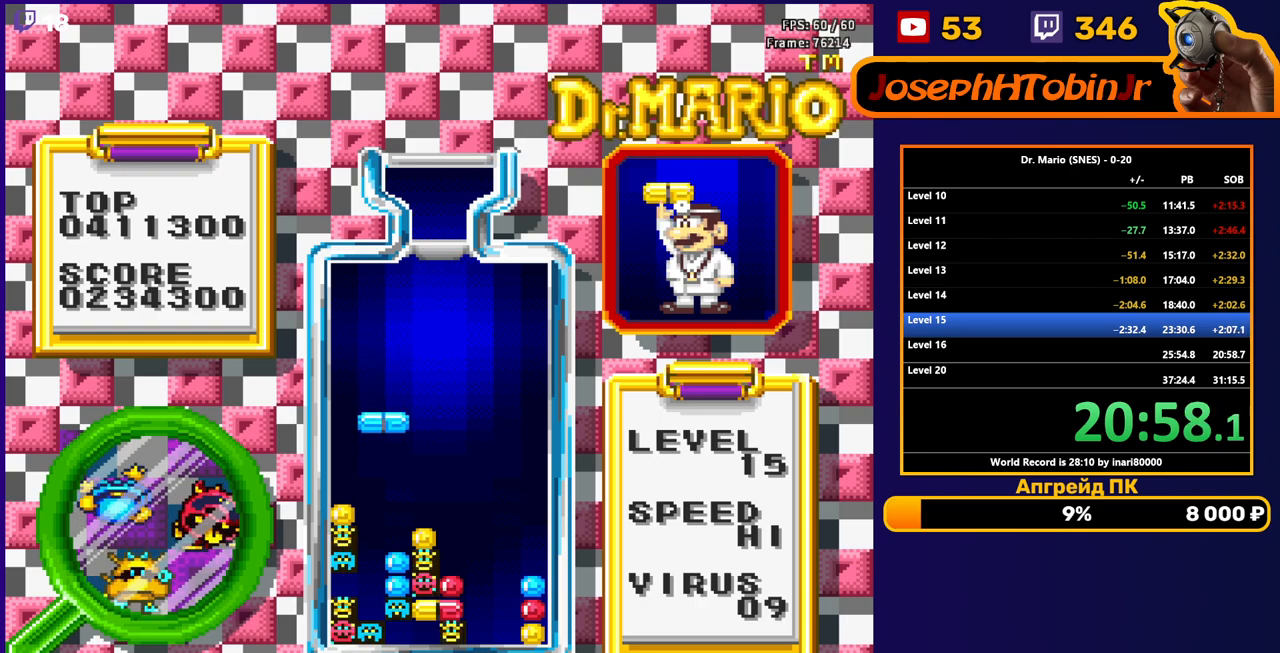
{"buttons": ["DPAD_DOWN"], "events": [[333, "DPAD_DOWN", "up"], [417, "DPAD_DOWN", "down"]]}
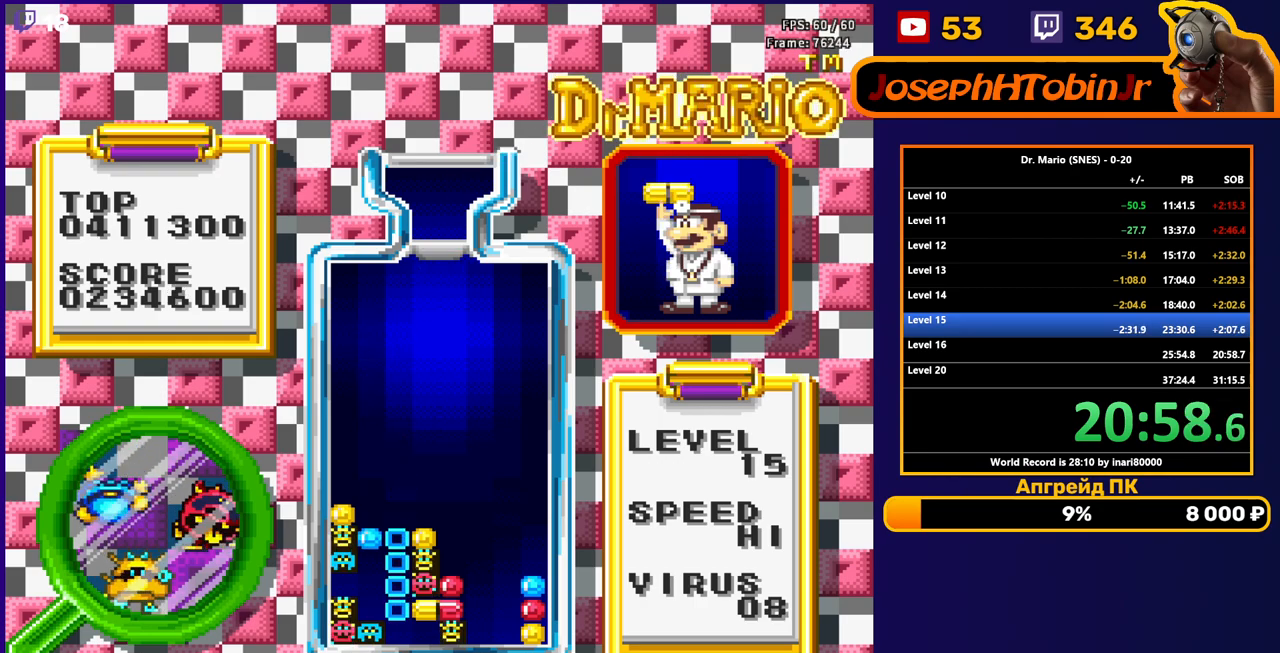
{"buttons": [], "events": [[50, "DPAD_DOWN", "up"], [133, "DPAD_DOWN", "down"], [317, "DPAD_DOWN", "up"]]}
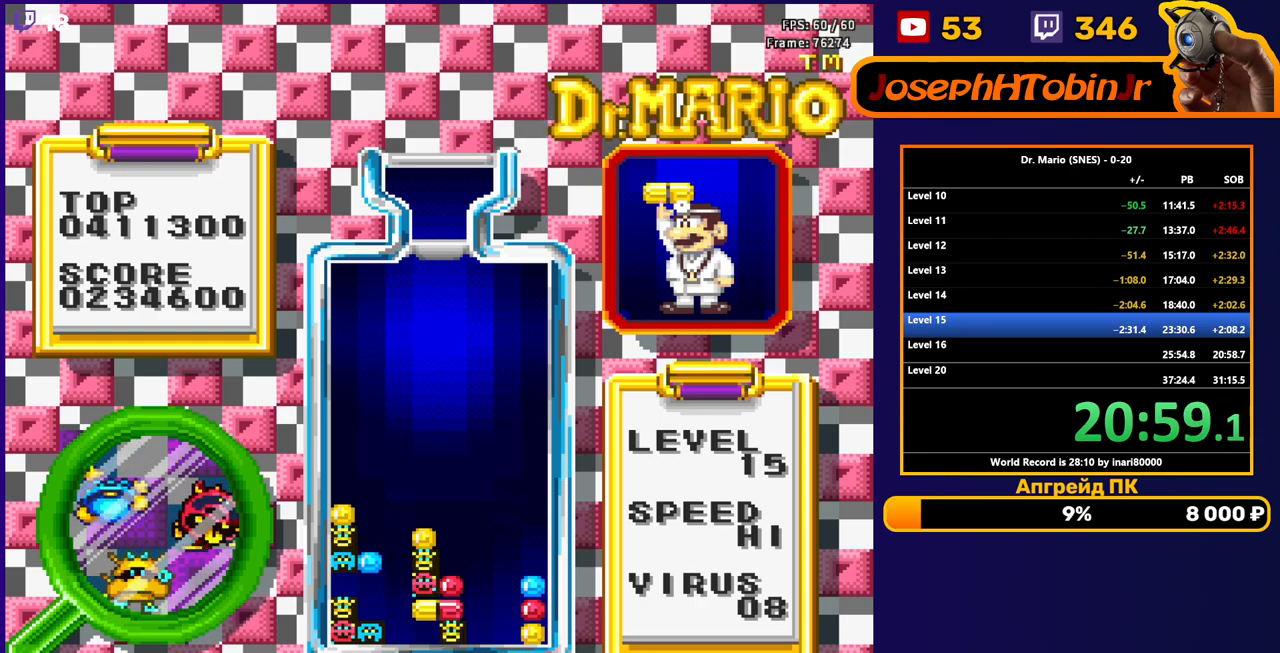
{"buttons": ["DPAD_LEFT"], "events": [[117, "DPAD_LEFT", "down"]]}
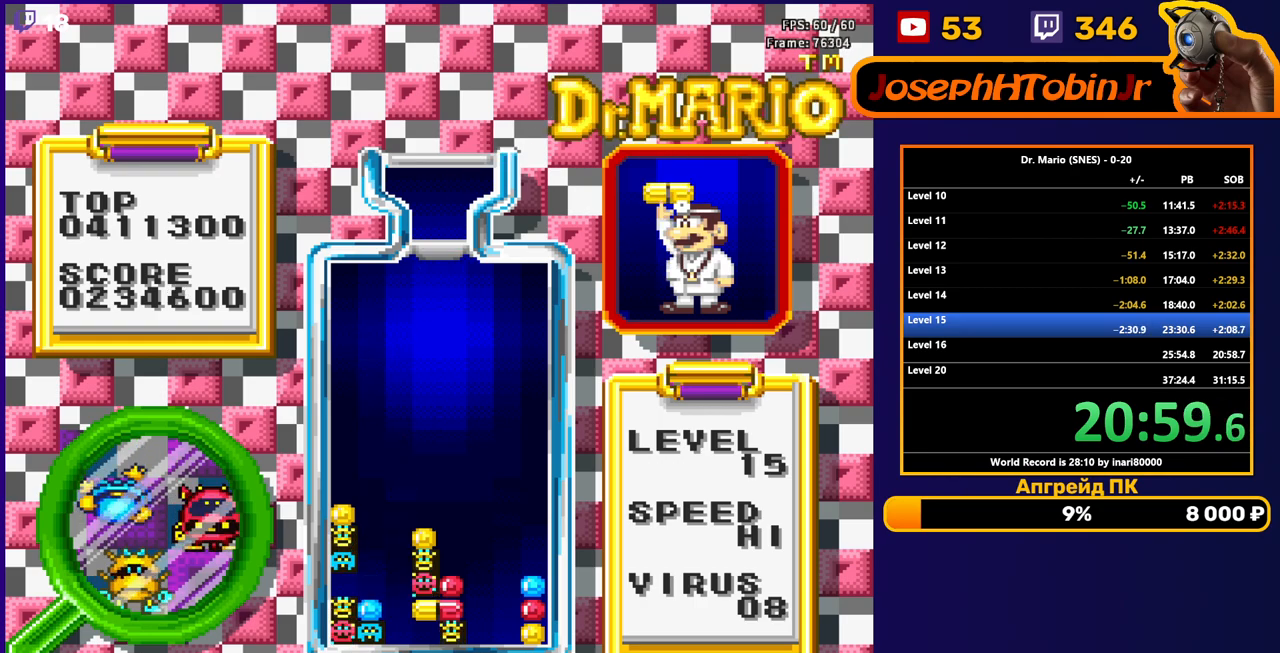
{"buttons": ["B", "DPAD_LEFT"], "events": [[467, "B", "down"]]}
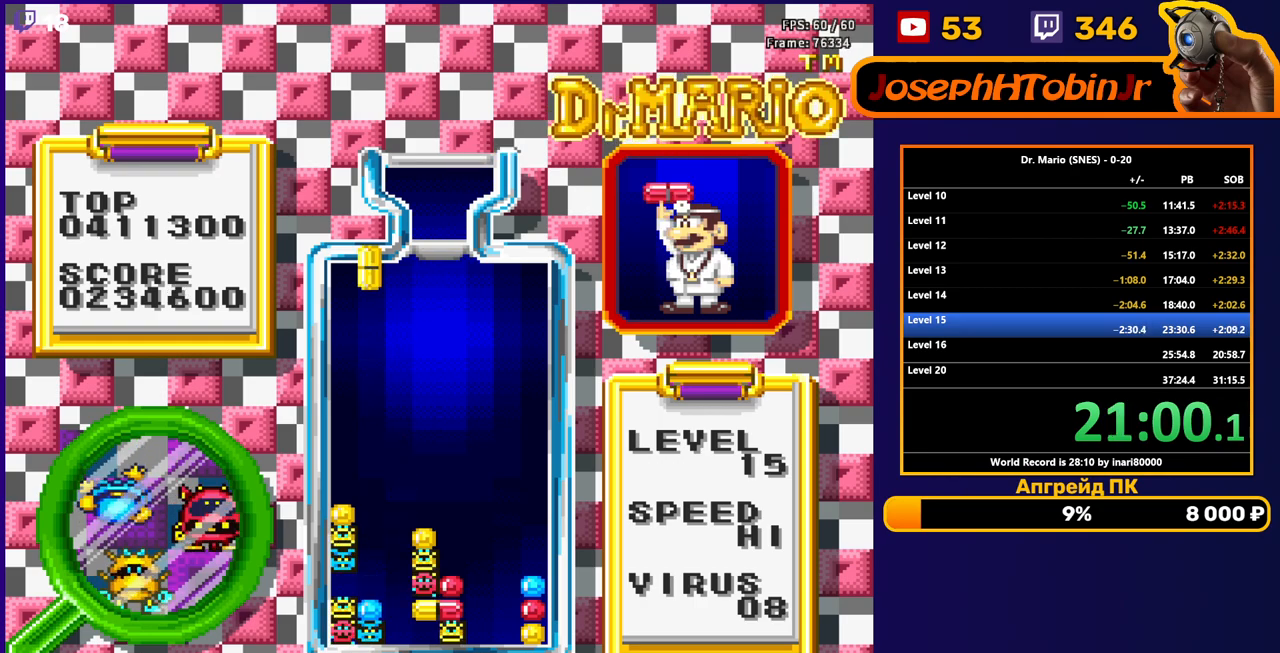
{"buttons": ["DPAD_DOWN"], "events": [[100, "B", "up"], [183, "DPAD_DOWN", "down"], [183, "DPAD_LEFT", "up"]]}